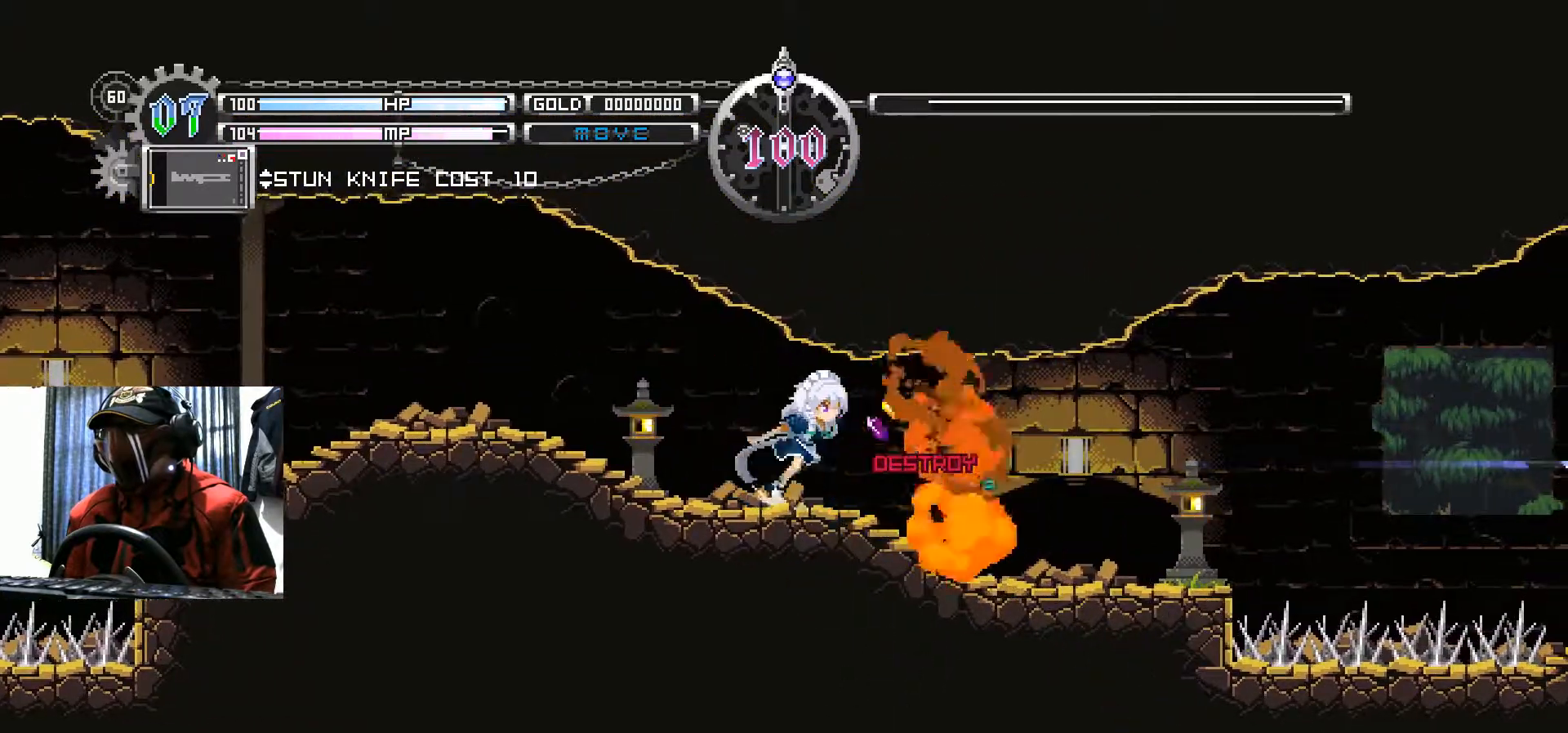
Gameplay with a controller (Xbox layout); each line is a JSON object with the inputs held at the frame after it. "events" lists button and stick changes between this image and that frame as [ms after this image, input, new state], when the widget could be followed in between. Not read: HOME R3.
{"buttons": ["DPAD_RIGHT"], "left_stick": "center", "right_stick": "center", "events": []}
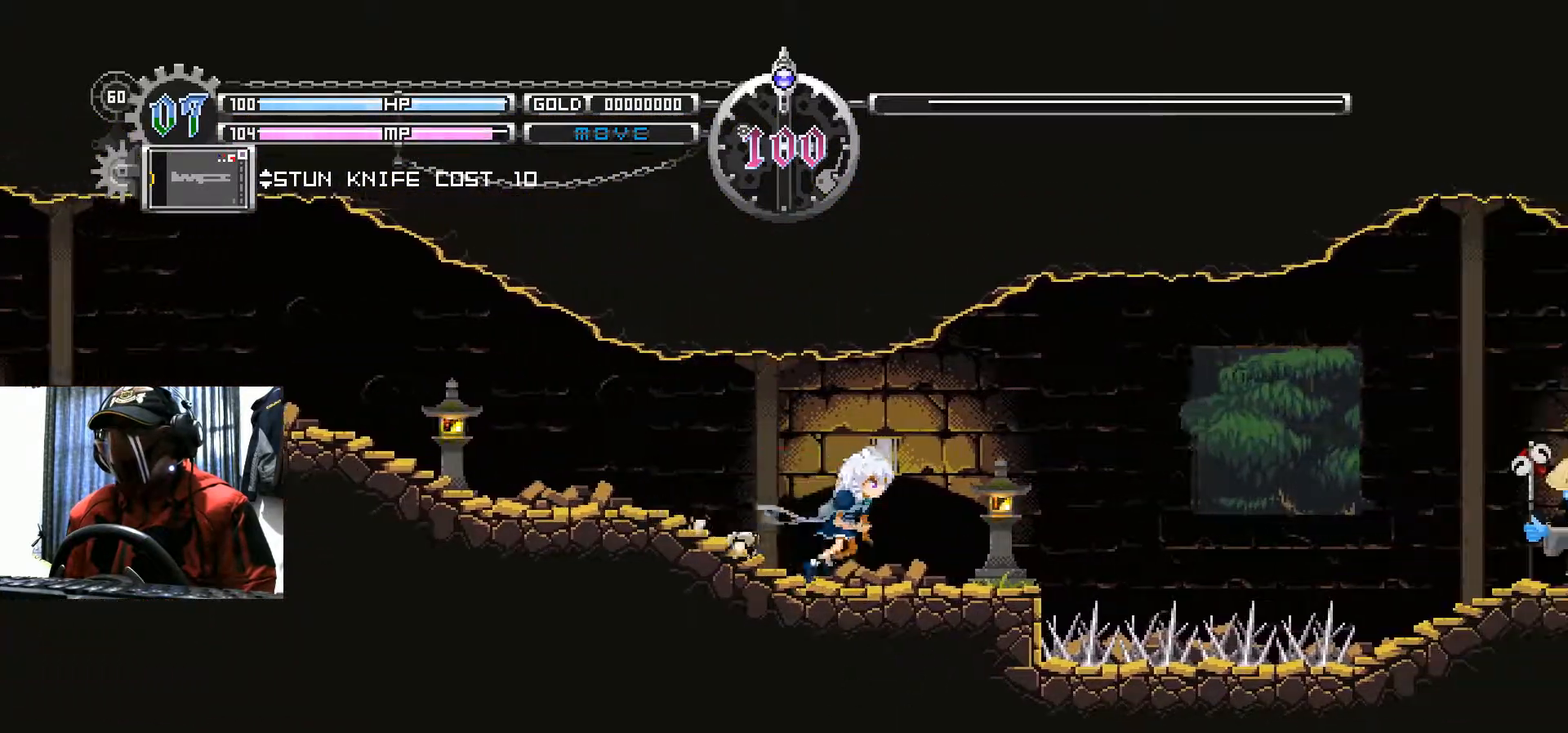
{"buttons": [], "left_stick": "center", "right_stick": "center", "events": [[117, "DPAD_RIGHT", "up"], [300, "A", "down"], [434, "A", "up"]]}
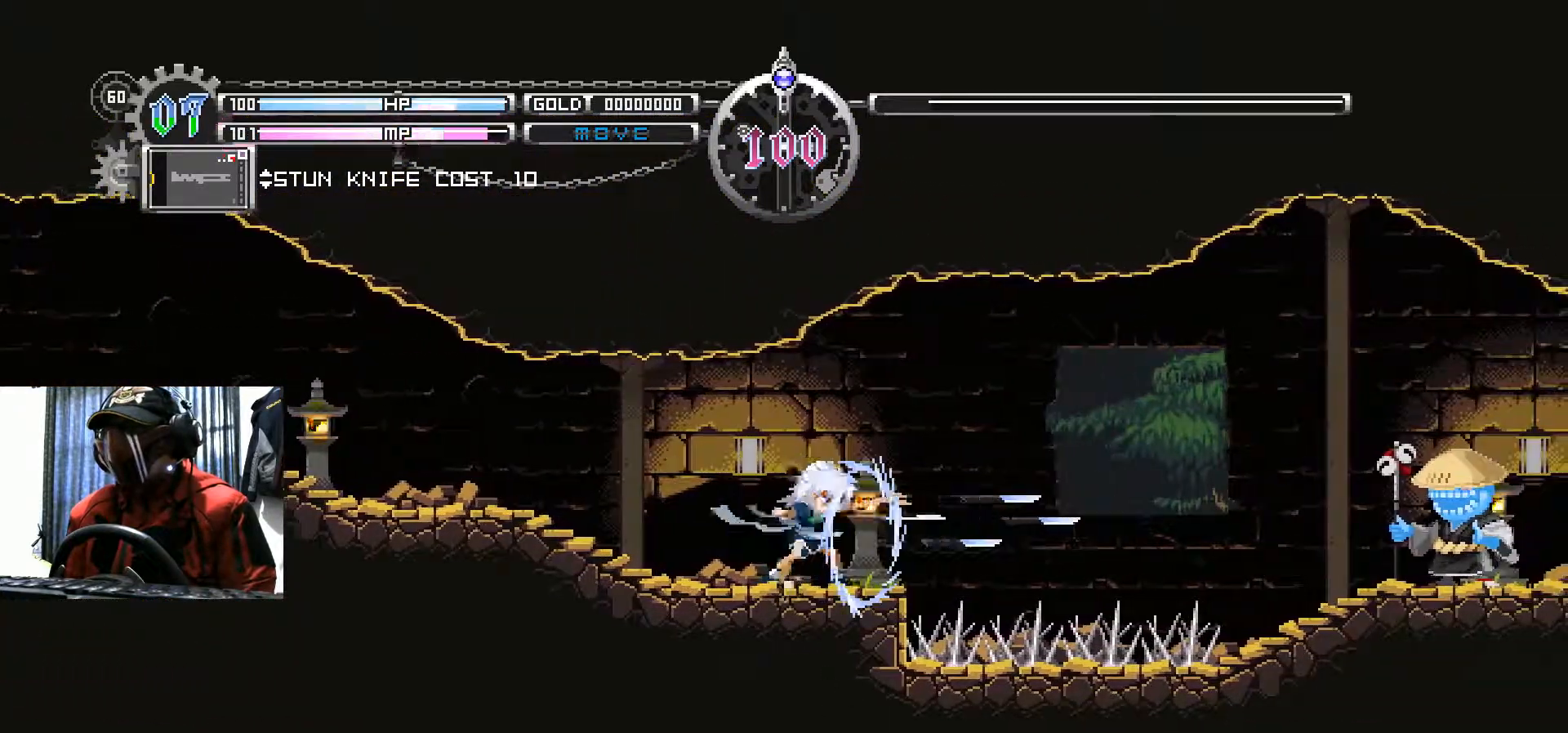
{"buttons": [], "left_stick": "center", "right_stick": "center", "events": [[16, "A", "down"], [83, "A", "up"], [166, "A", "down"], [233, "A", "up"]]}
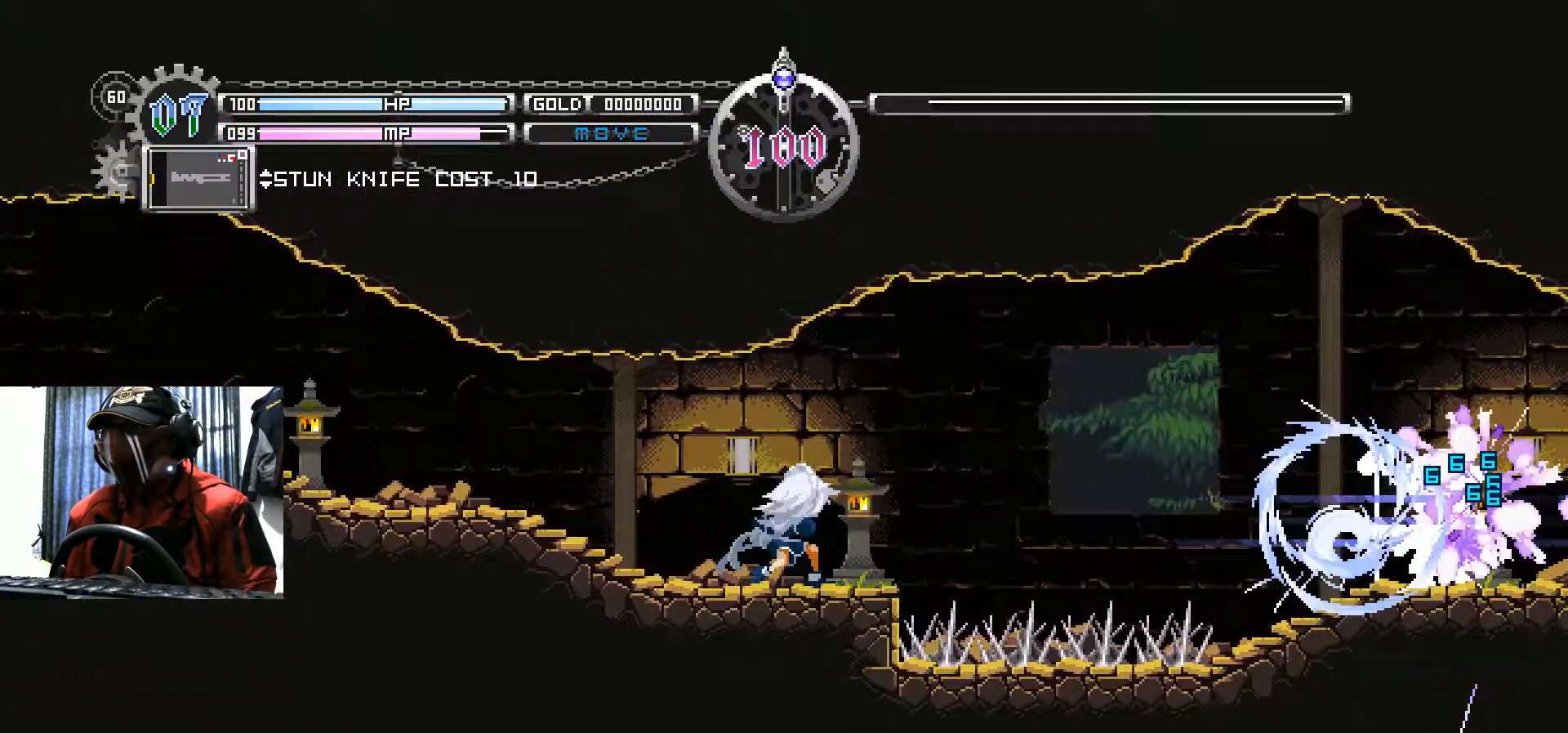
{"buttons": ["A"], "left_stick": "center", "right_stick": "center", "events": [[484, "A", "down"]]}
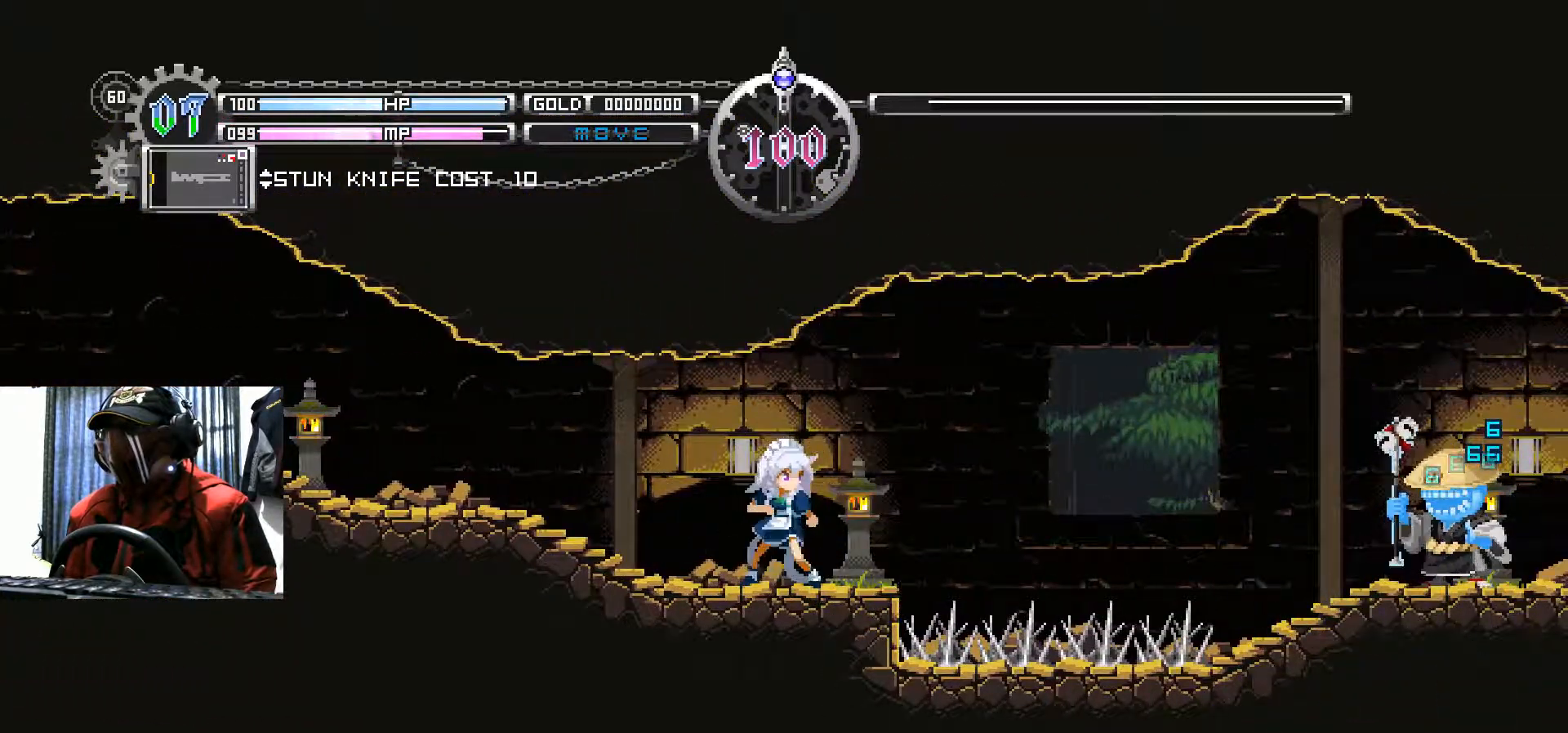
{"buttons": [], "left_stick": "center", "right_stick": "center", "events": [[100, "A", "up"]]}
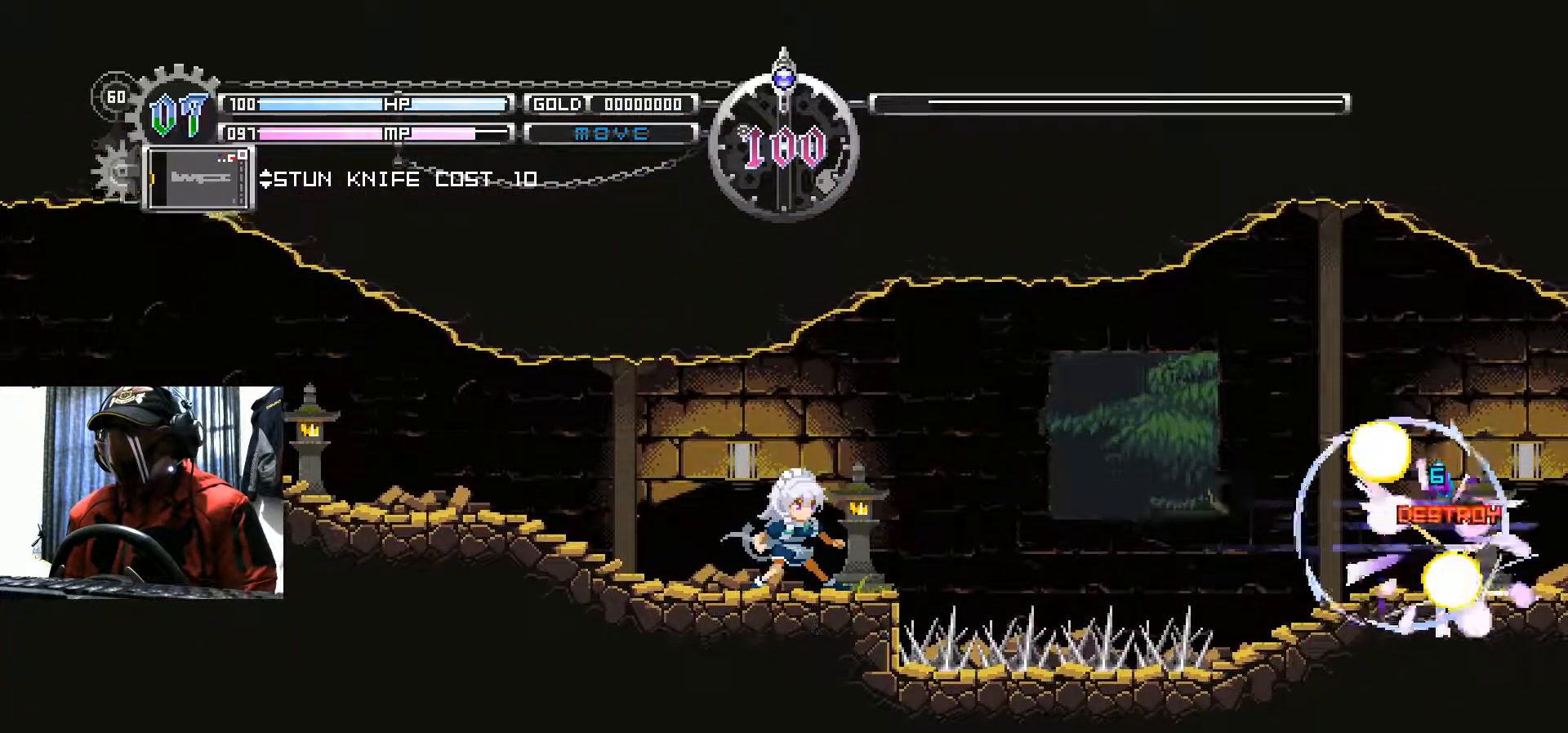
{"buttons": ["DPAD_LEFT"], "left_stick": "center", "right_stick": "center", "events": [[434, "DPAD_LEFT", "down"]]}
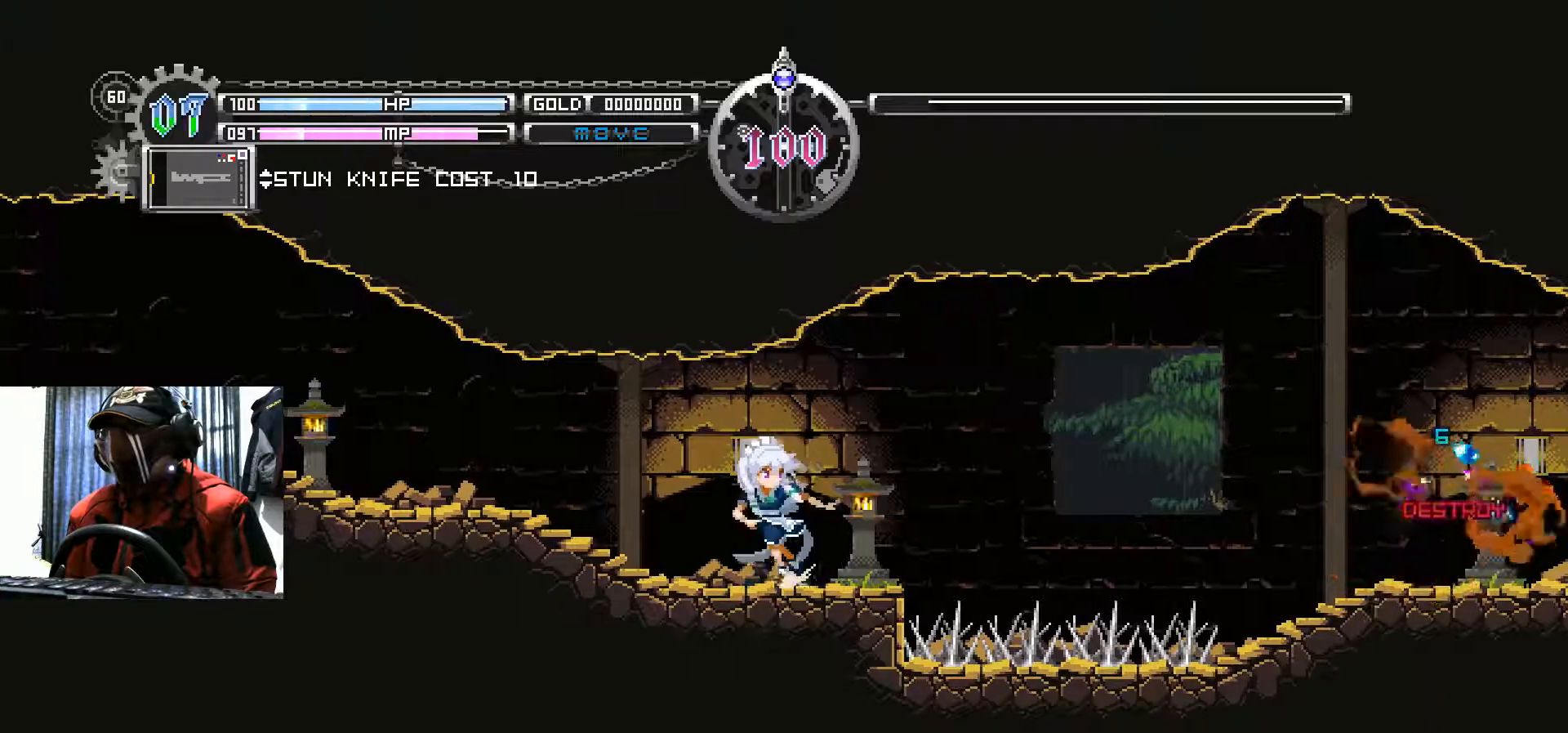
{"buttons": ["DPAD_RIGHT"], "left_stick": "center", "right_stick": "center", "events": [[83, "DPAD_LEFT", "up"], [233, "DPAD_RIGHT", "down"]]}
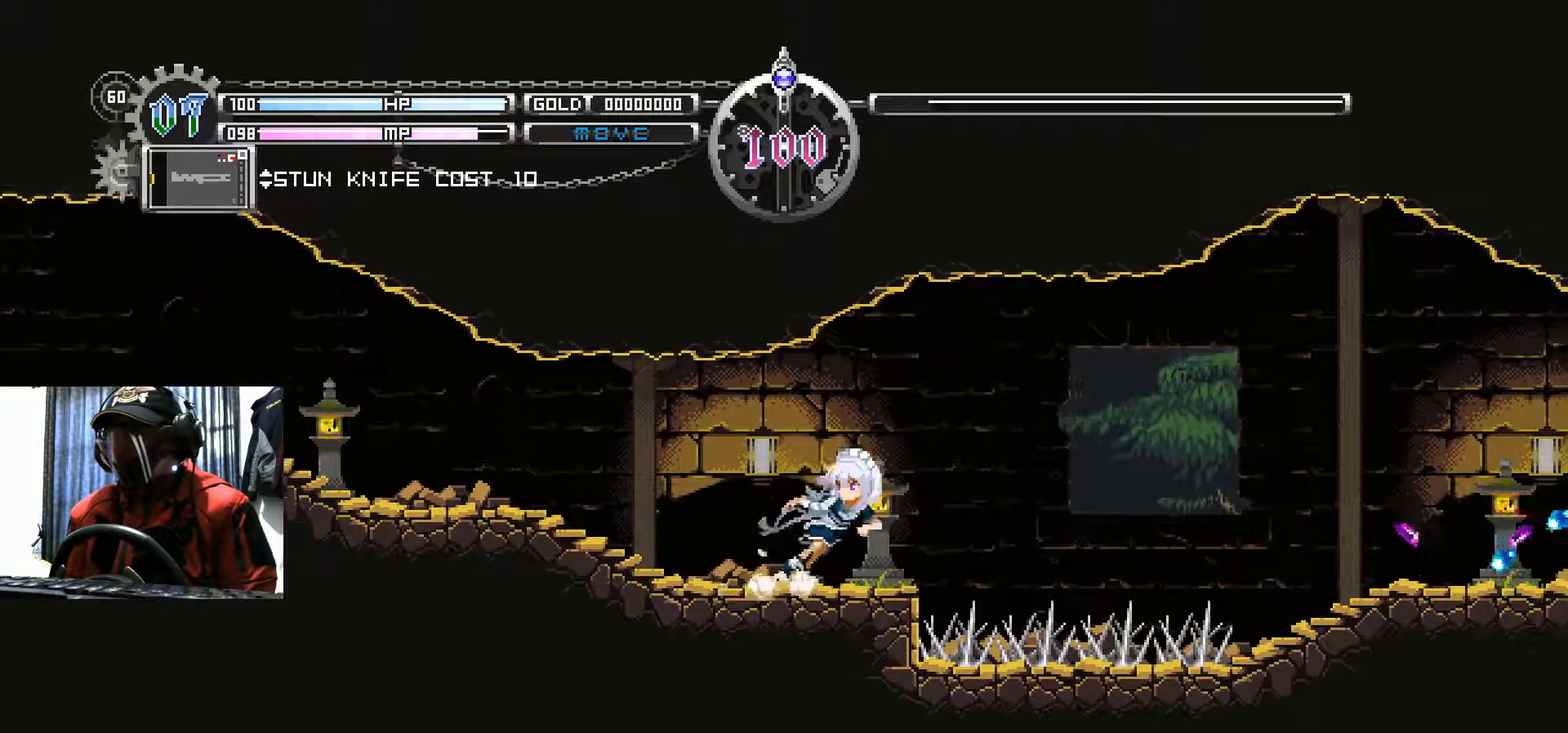
{"buttons": ["B", "DPAD_RIGHT"], "left_stick": "center", "right_stick": "center", "events": [[134, "B", "down"], [334, "B", "up"], [417, "B", "down"]]}
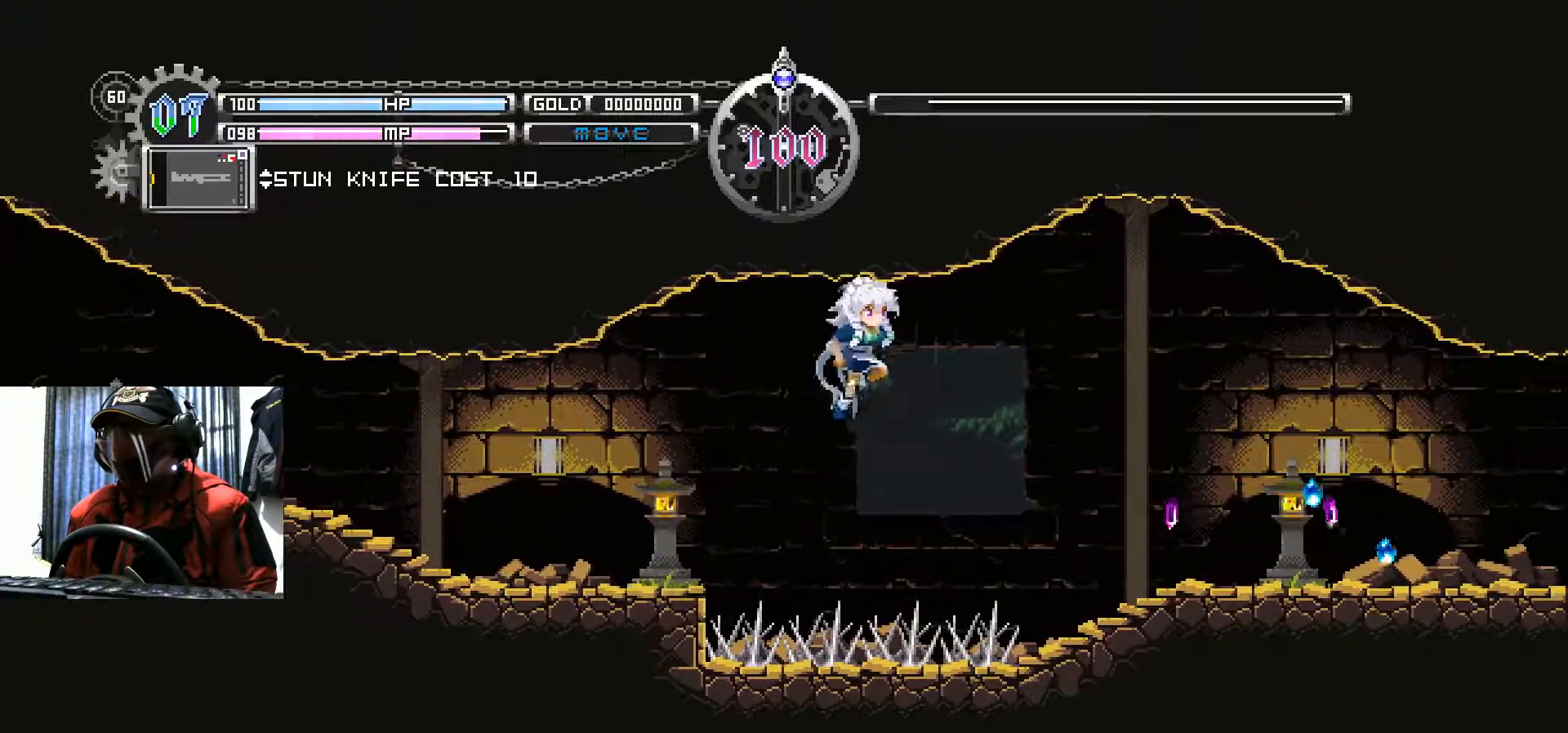
{"buttons": ["B", "DPAD_RIGHT"], "left_stick": "center", "right_stick": "center", "events": []}
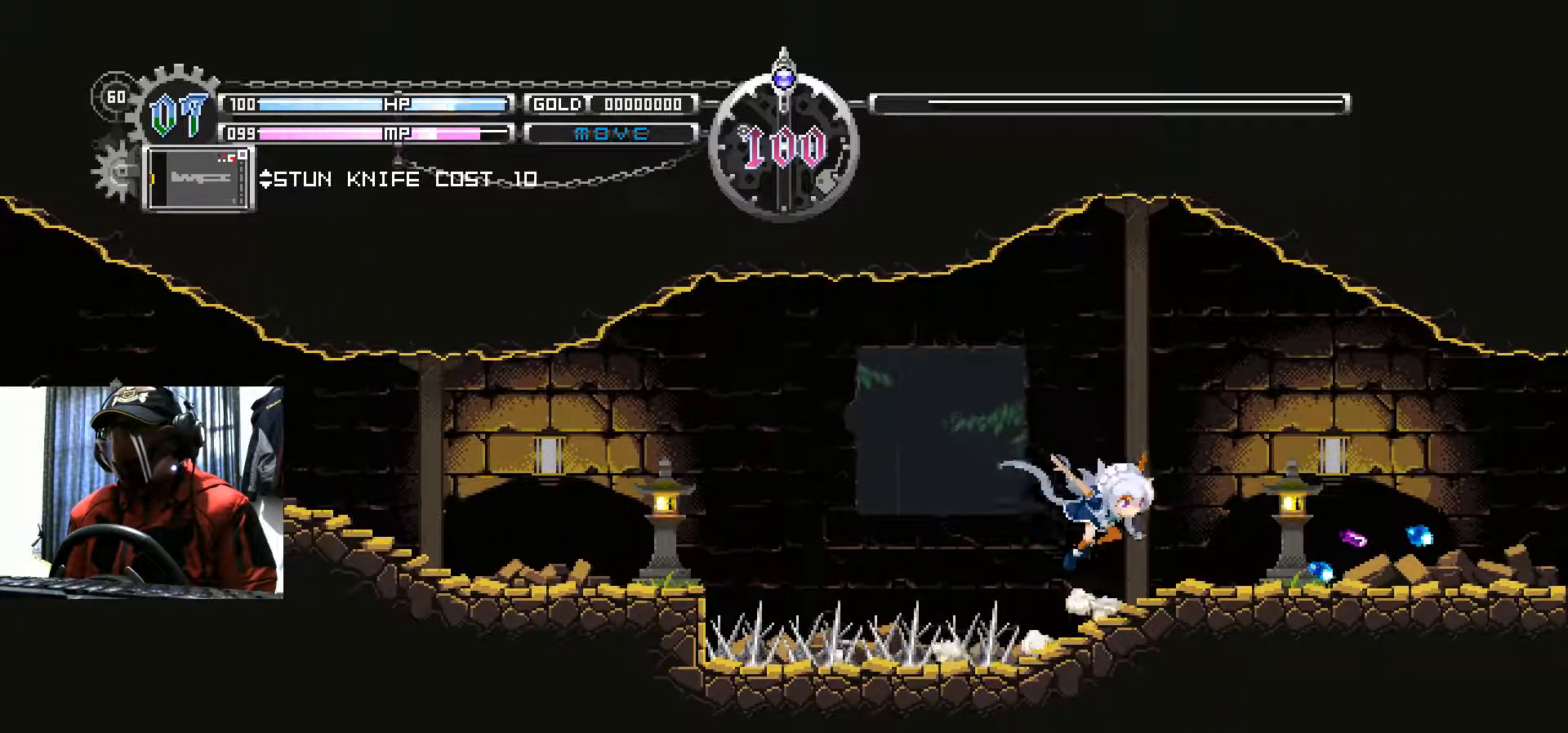
{"buttons": ["DPAD_RIGHT"], "left_stick": "center", "right_stick": "center", "events": [[17, "B", "up"]]}
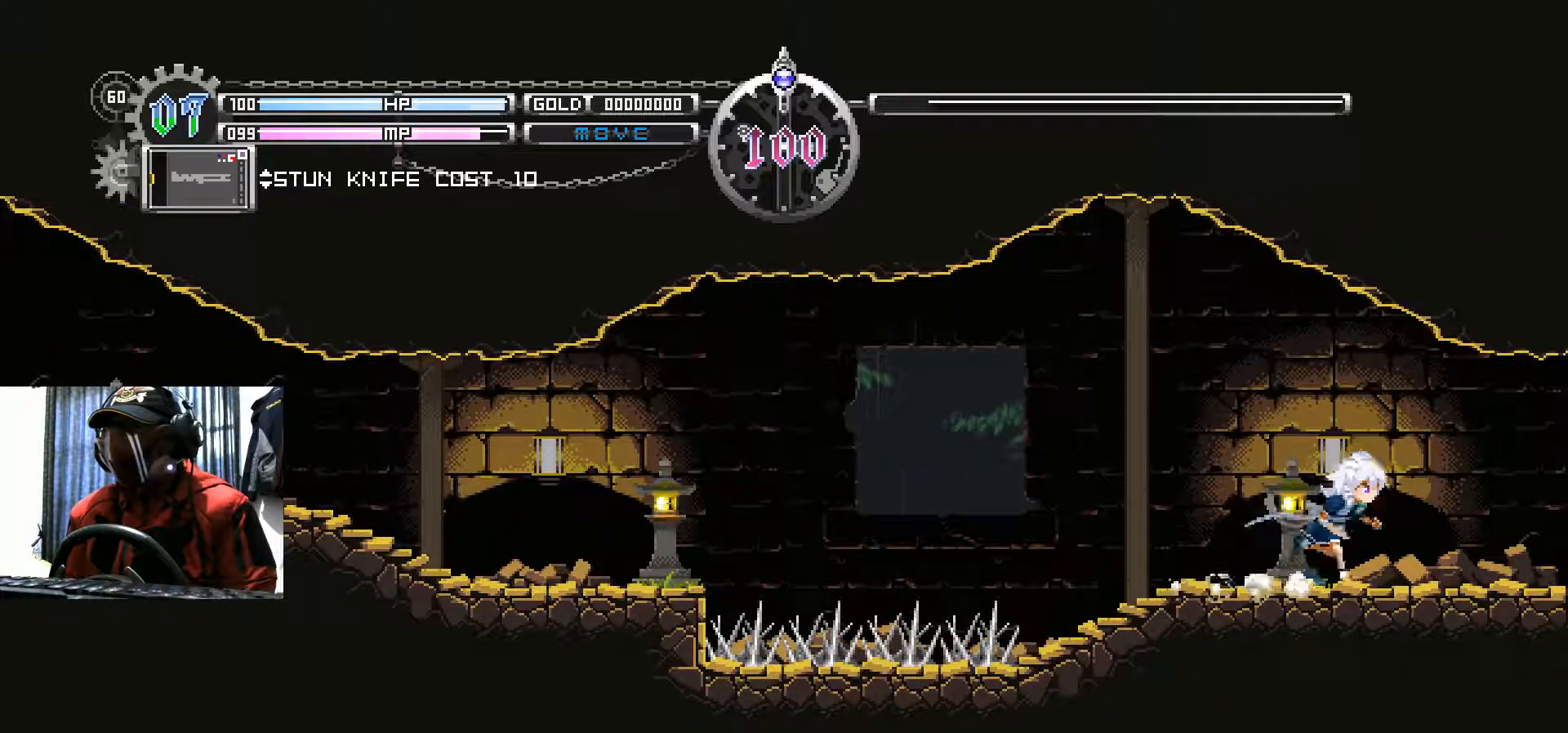
{"buttons": ["DPAD_RIGHT"], "left_stick": "center", "right_stick": "center", "events": []}
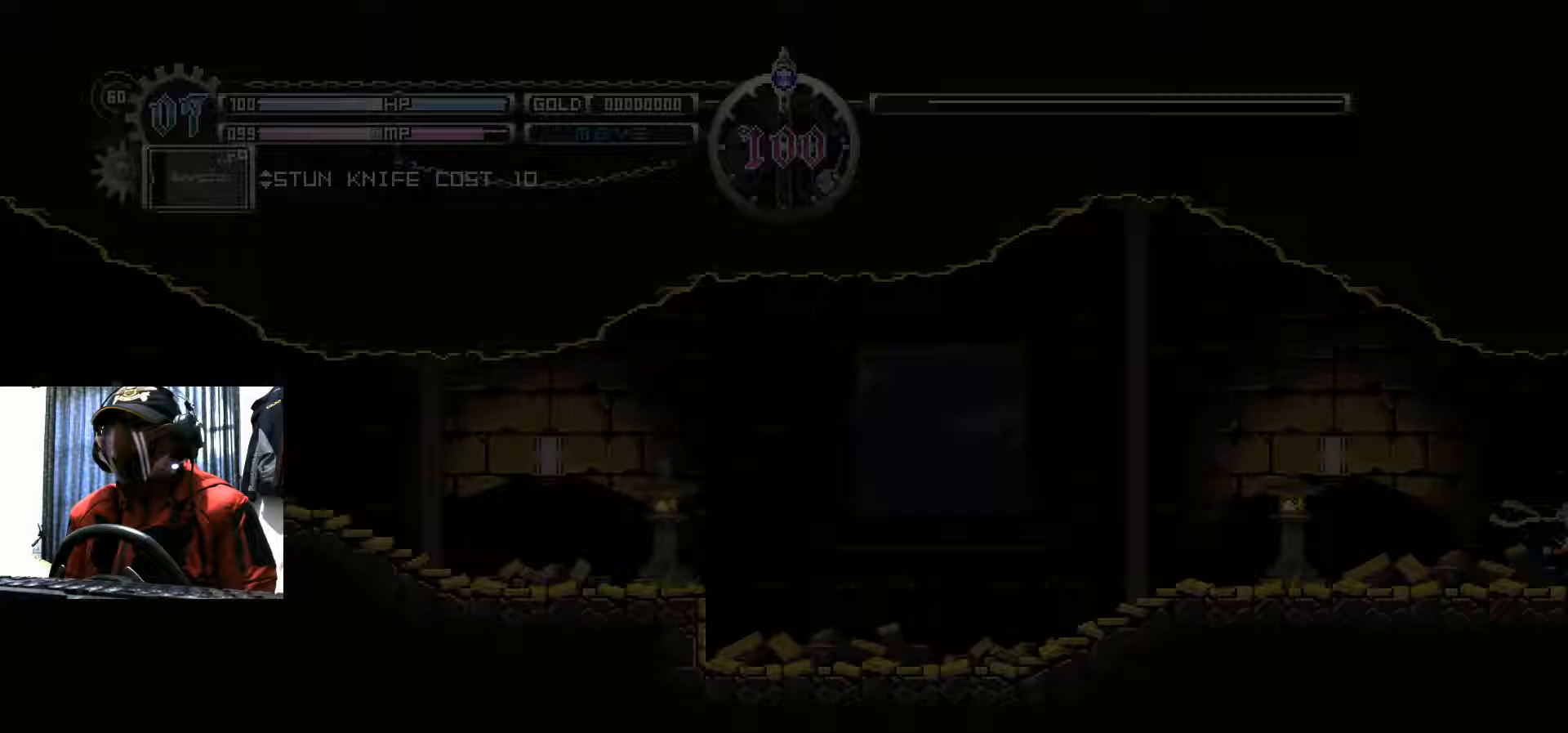
{"buttons": ["A"], "left_stick": "center", "right_stick": "center", "events": [[150, "DPAD_RIGHT", "up"], [451, "A", "down"]]}
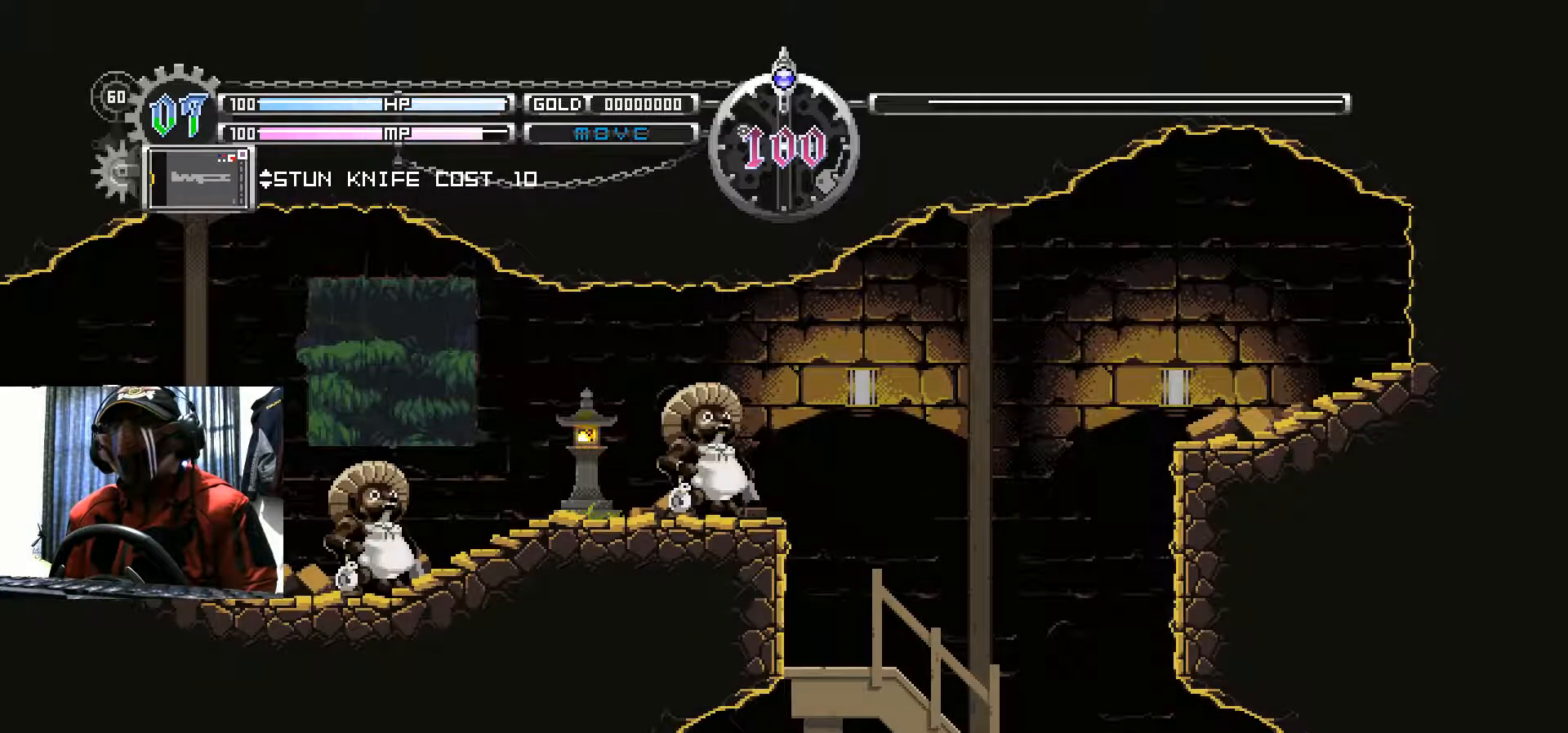
{"buttons": ["A"], "left_stick": "center", "right_stick": "center", "events": [[66, "A", "up"], [166, "A", "down"], [267, "A", "up"], [433, "A", "down"]]}
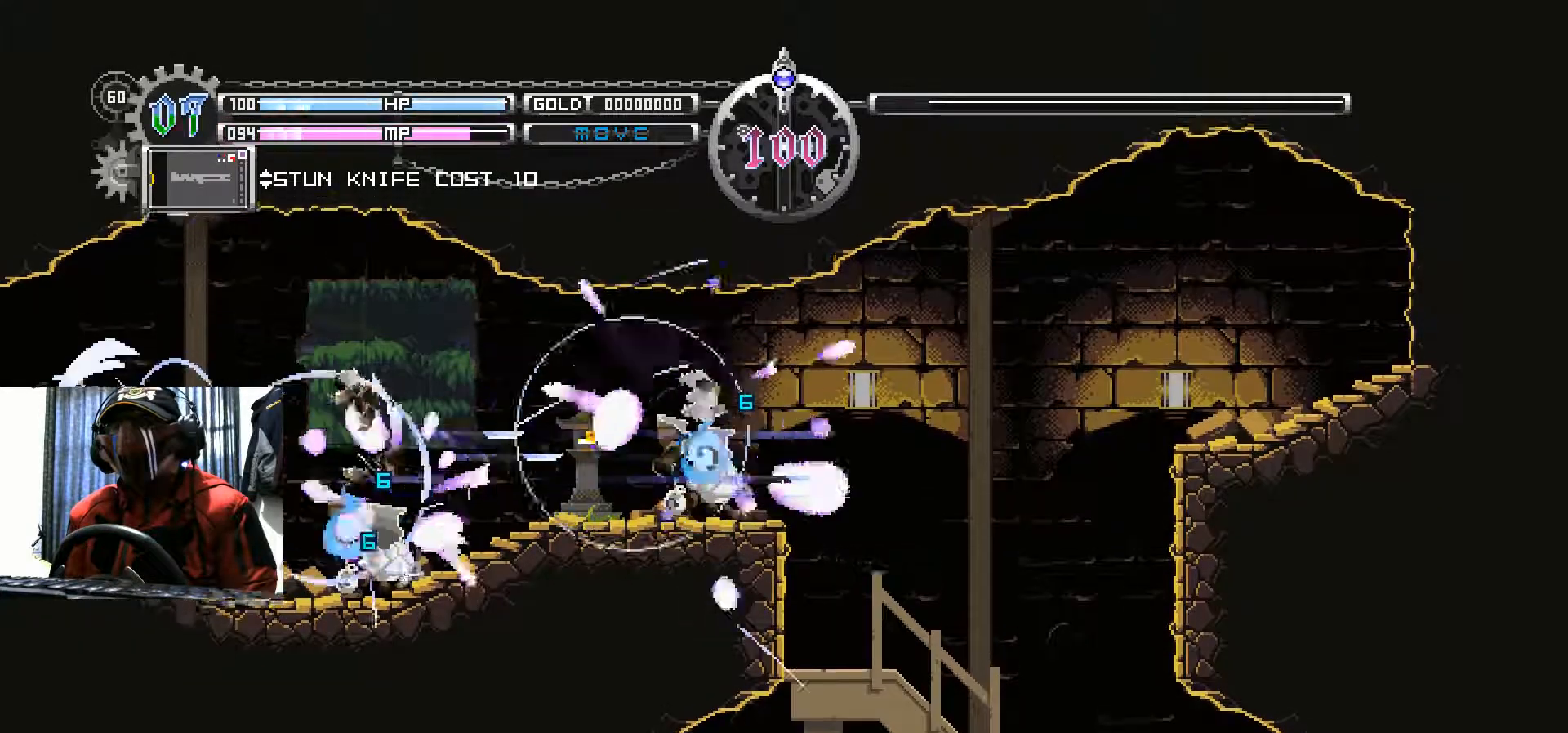
{"buttons": [], "left_stick": "center", "right_stick": "center", "events": [[84, "A", "up"], [150, "A", "down"], [267, "A", "up"], [334, "A", "down"], [434, "A", "up"]]}
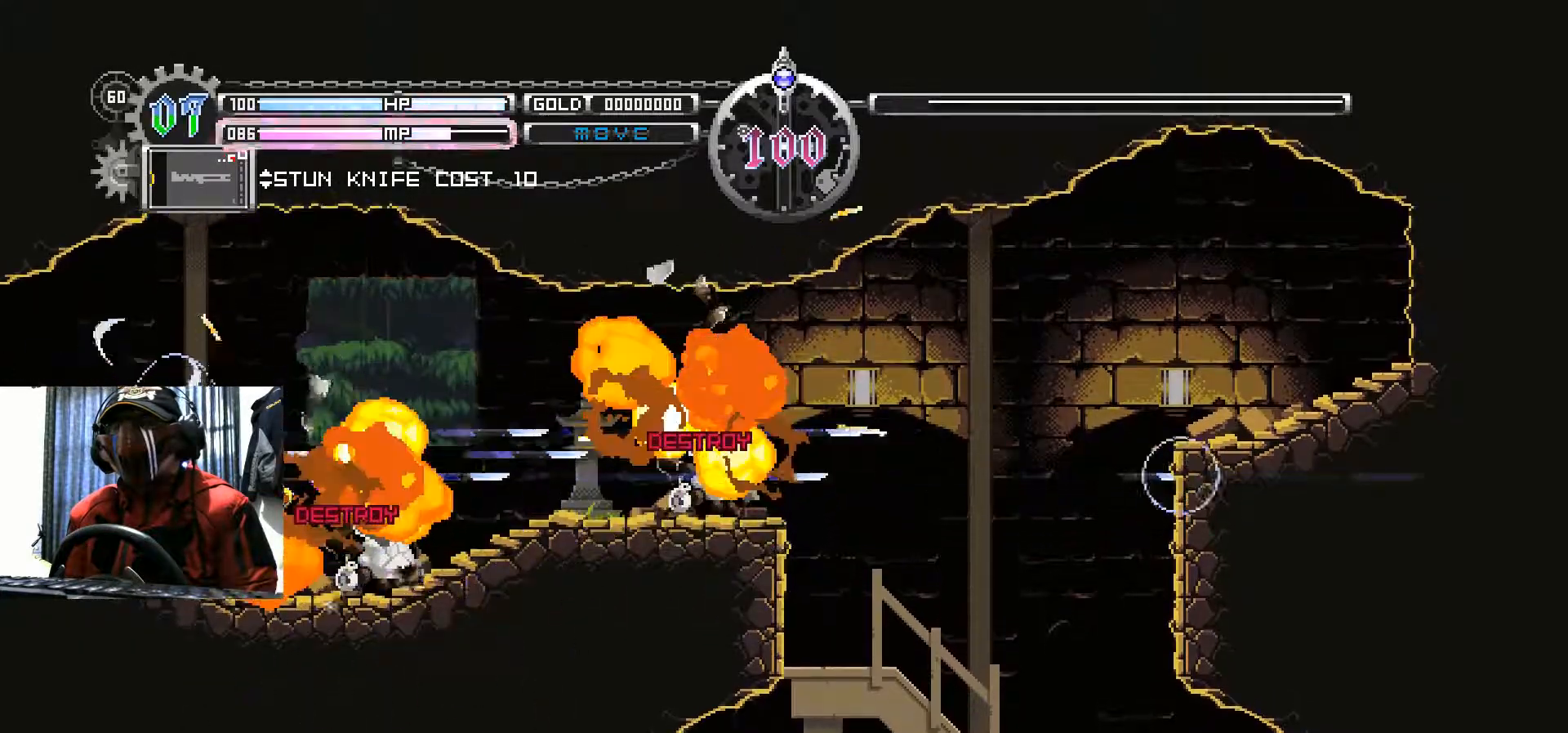
{"buttons": ["DPAD_RIGHT"], "left_stick": "center", "right_stick": "center", "events": [[267, "DPAD_RIGHT", "down"]]}
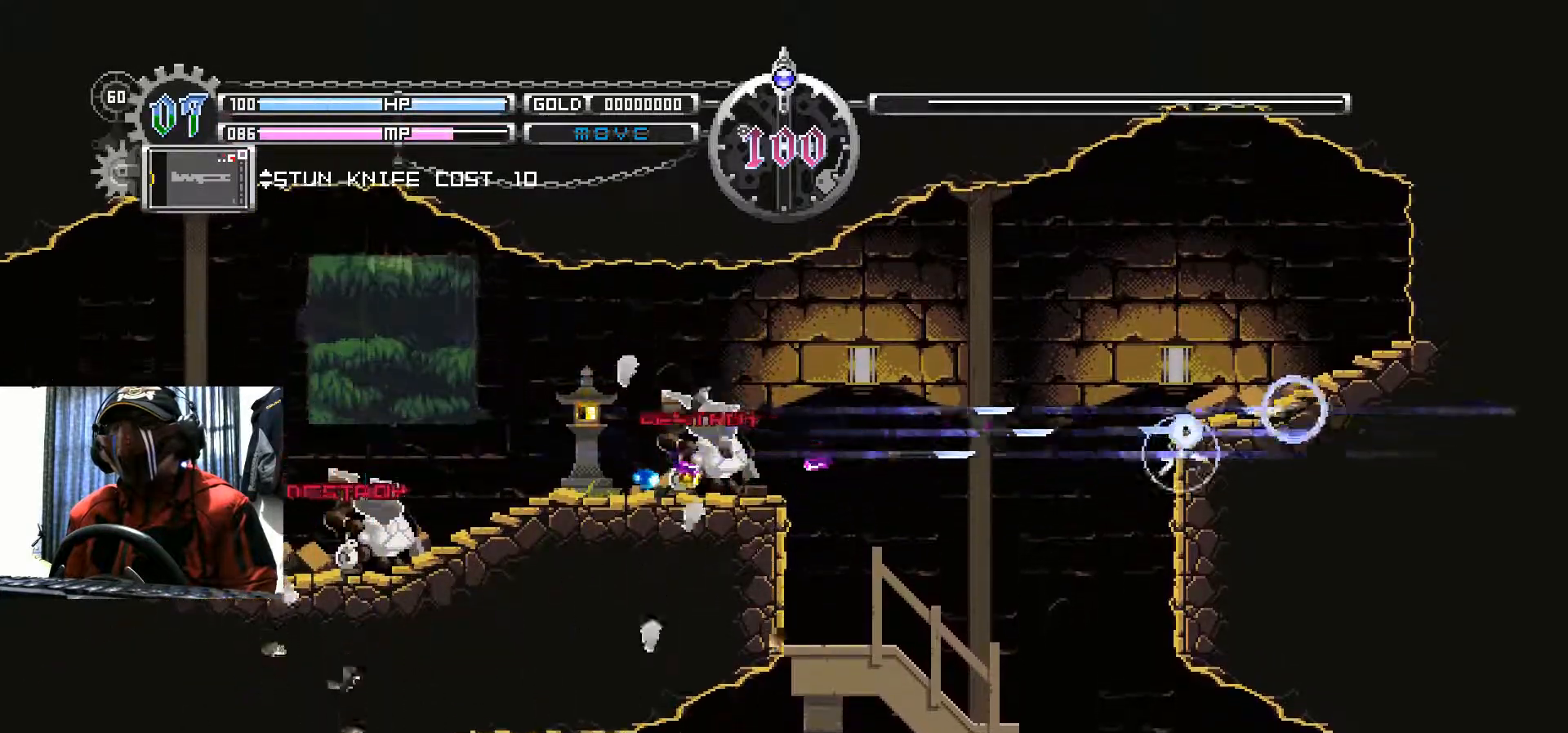
{"buttons": ["DPAD_RIGHT"], "left_stick": "center", "right_stick": "center", "events": []}
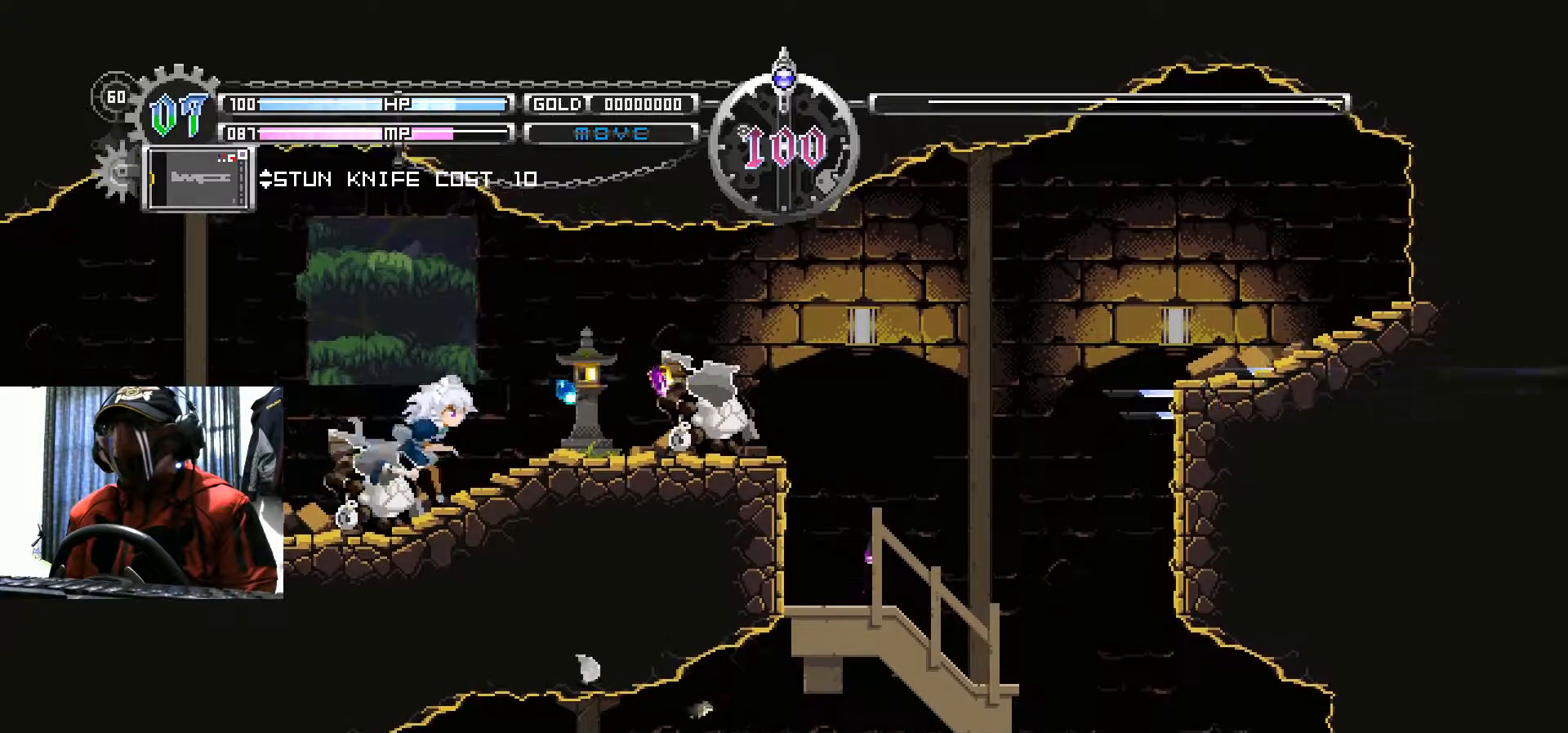
{"buttons": ["DPAD_RIGHT"], "left_stick": "center", "right_stick": "center", "events": []}
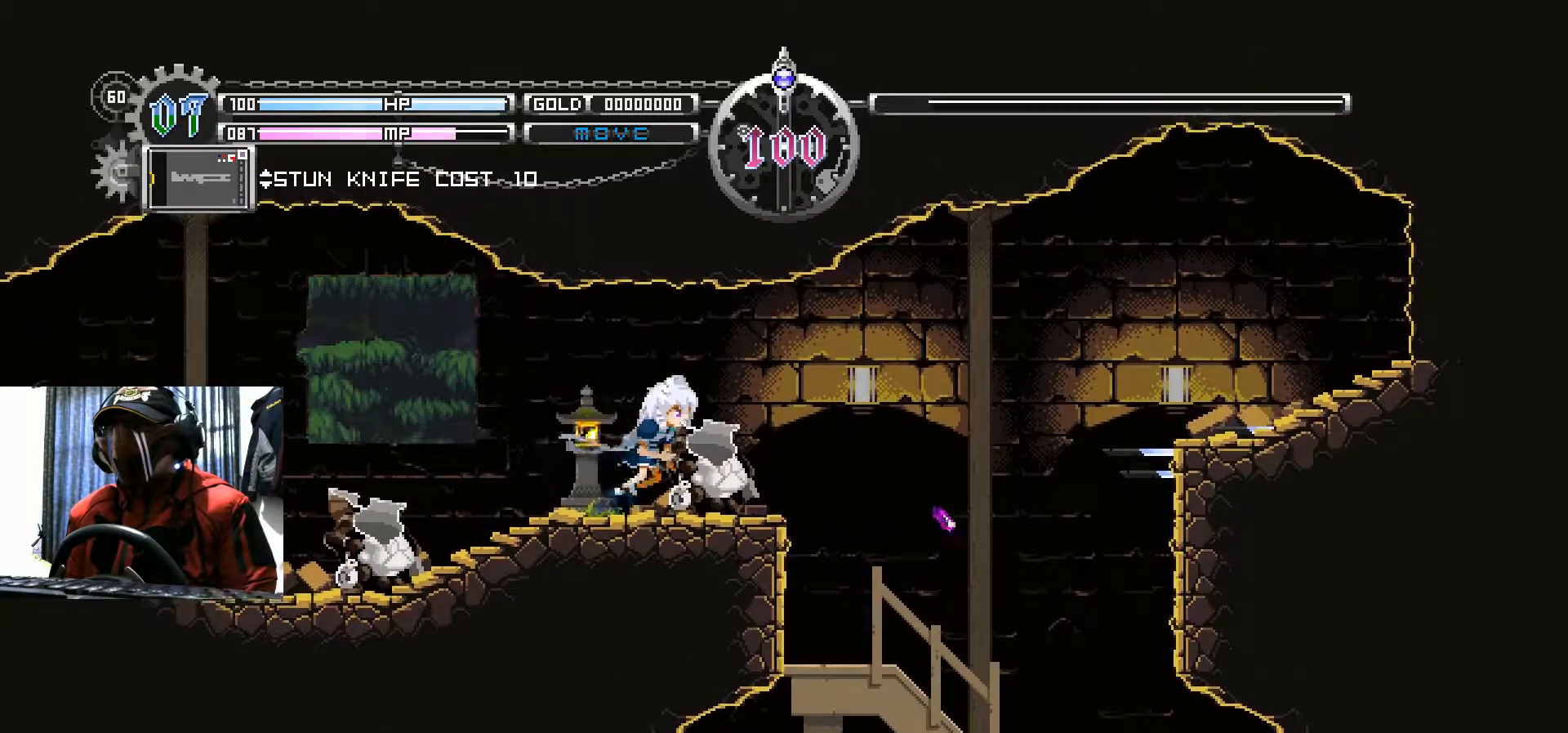
{"buttons": ["DPAD_RIGHT"], "left_stick": "center", "right_stick": "center", "events": []}
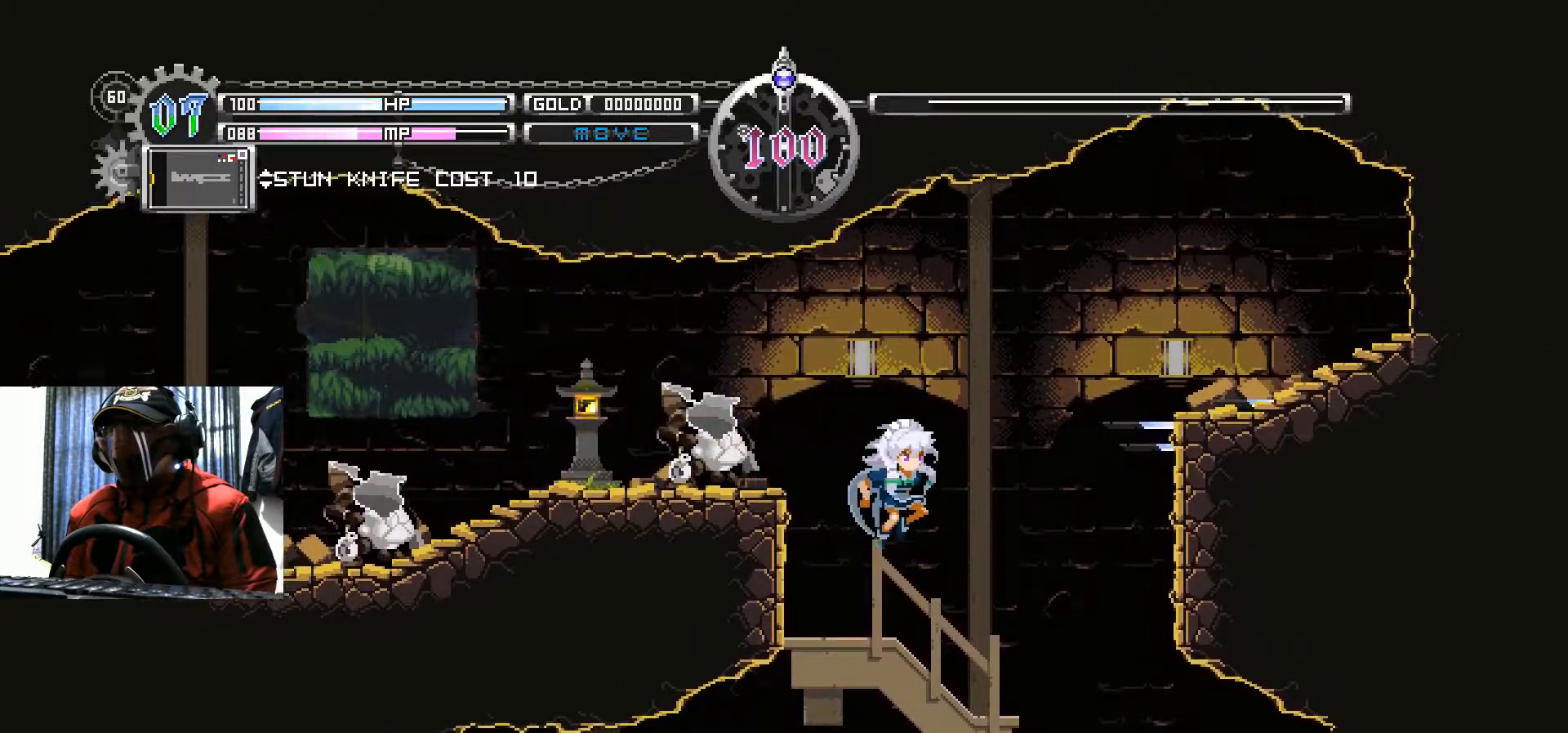
{"buttons": ["B", "DPAD_RIGHT"], "left_stick": "center", "right_stick": "center", "events": [[166, "B", "down"]]}
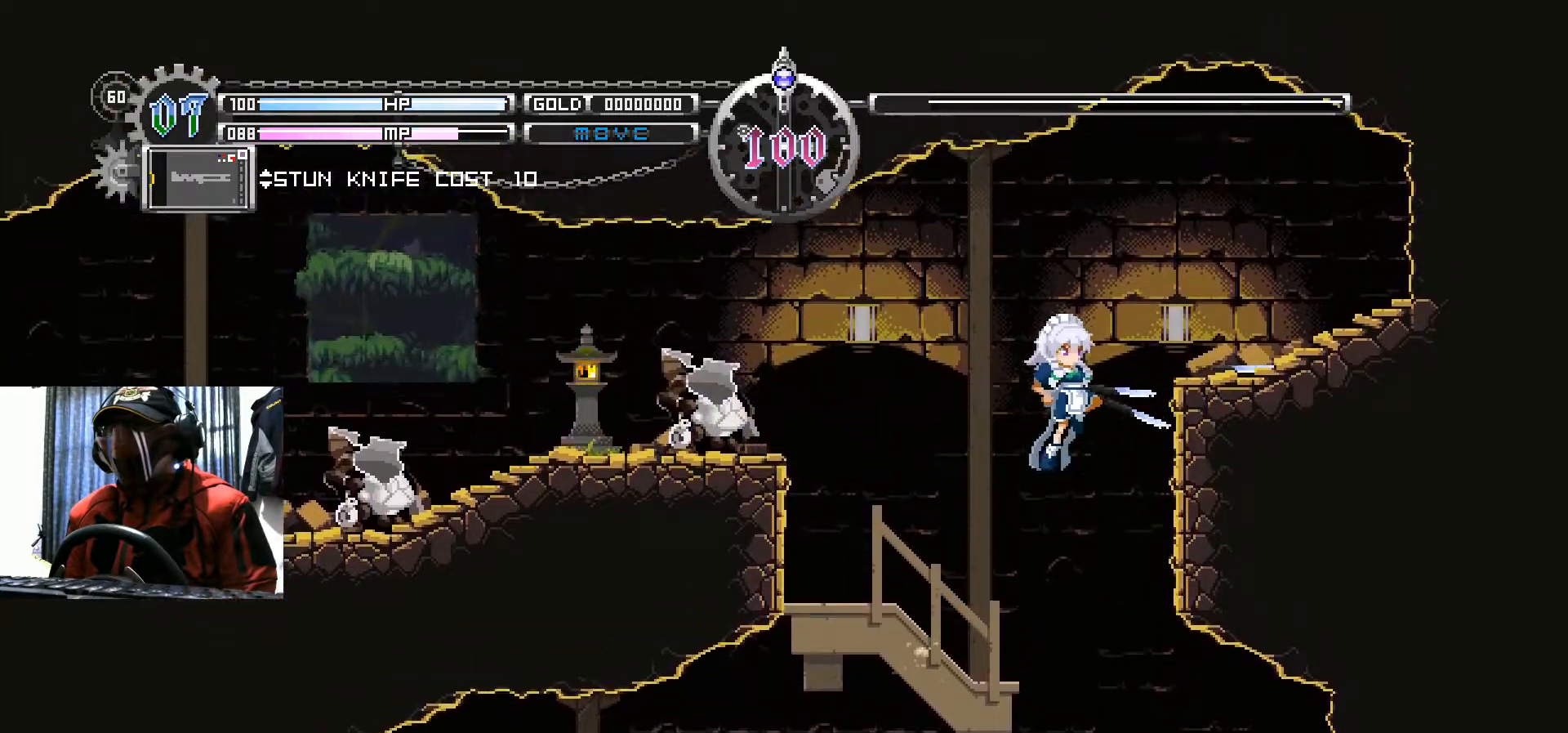
{"buttons": [], "left_stick": "center", "right_stick": "center", "events": [[317, "B", "up"], [351, "DPAD_RIGHT", "up"]]}
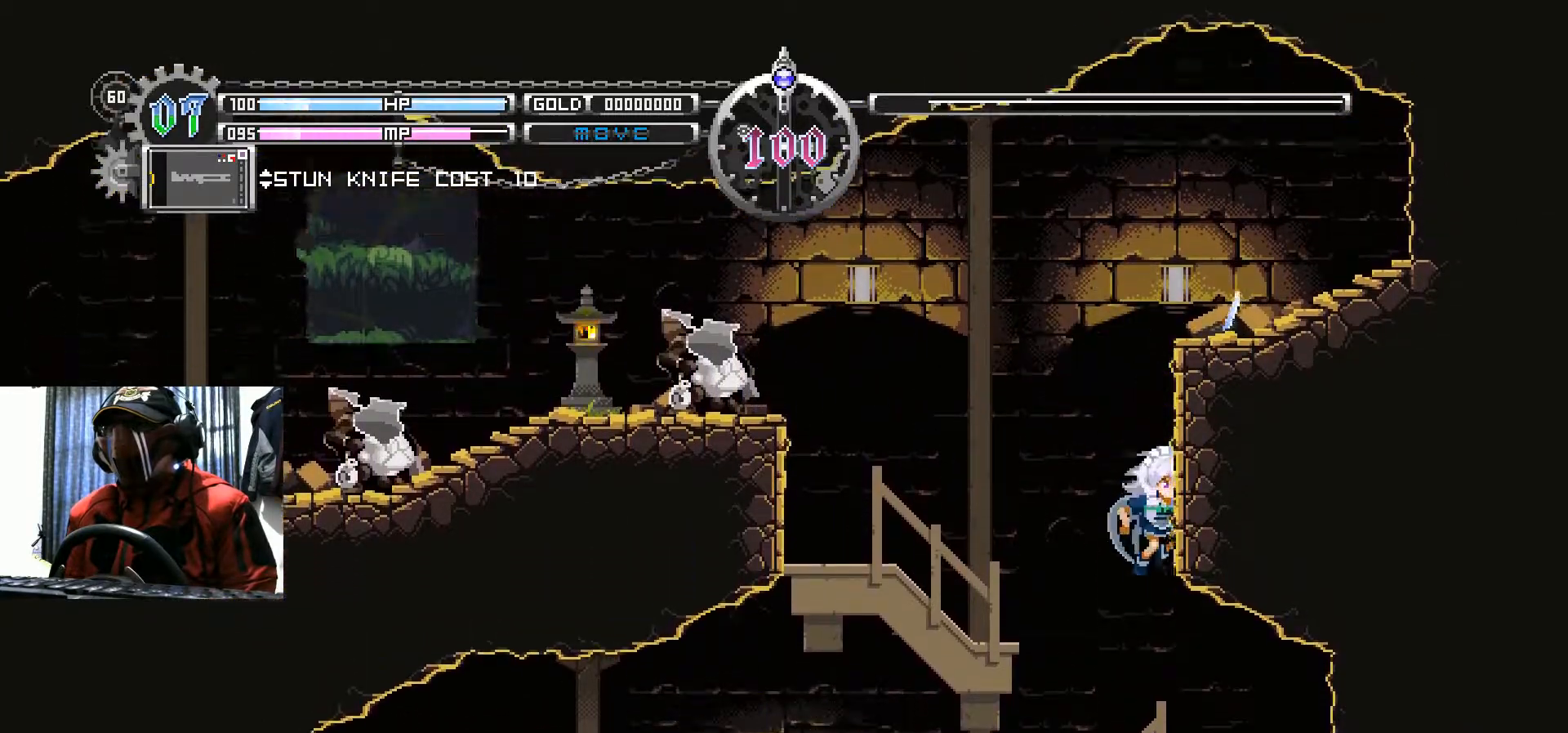
{"buttons": [], "left_stick": "center", "right_stick": "center", "events": [[200, "DPAD_RIGHT", "down"], [284, "DPAD_RIGHT", "up"]]}
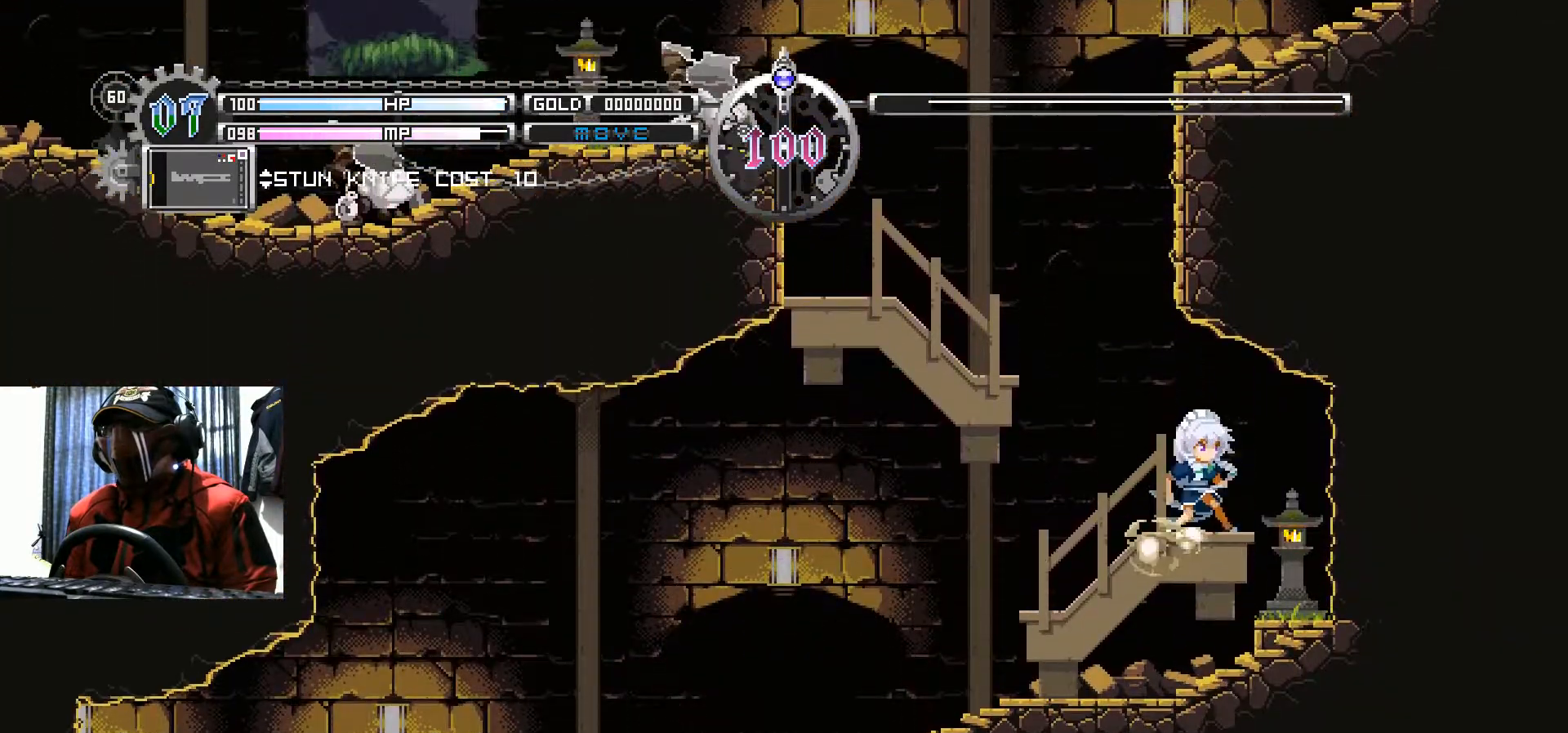
{"buttons": [], "left_stick": "center", "right_stick": "center", "events": [[151, "DPAD_RIGHT", "down"], [468, "DPAD_RIGHT", "up"]]}
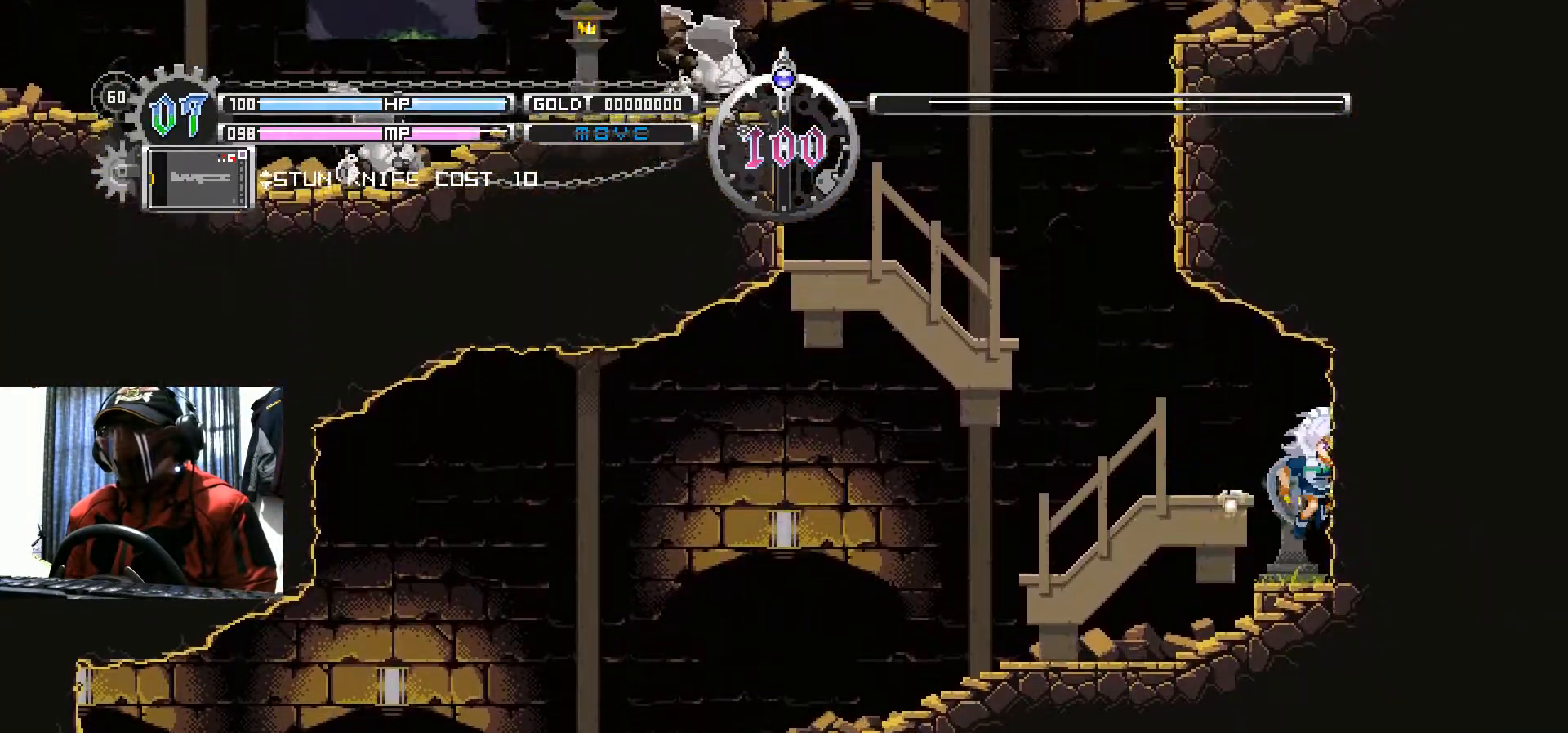
{"buttons": ["DPAD_LEFT"], "left_stick": "center", "right_stick": "center", "events": [[150, "DPAD_LEFT", "down"]]}
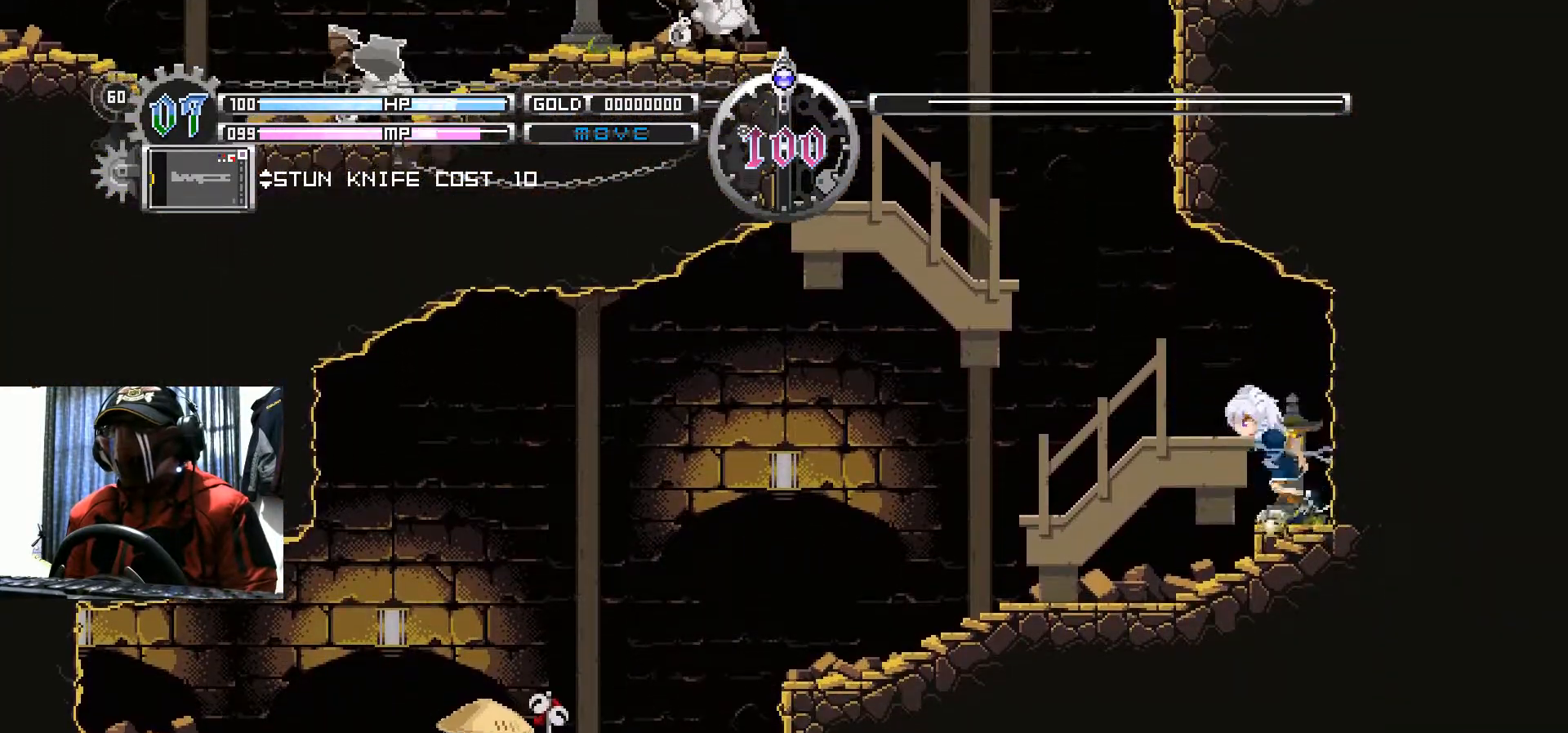
{"buttons": ["B", "DPAD_LEFT"], "left_stick": "center", "right_stick": "center", "events": [[234, "DPAD_LEFT", "up"], [384, "B", "down"], [501, "DPAD_LEFT", "down"]]}
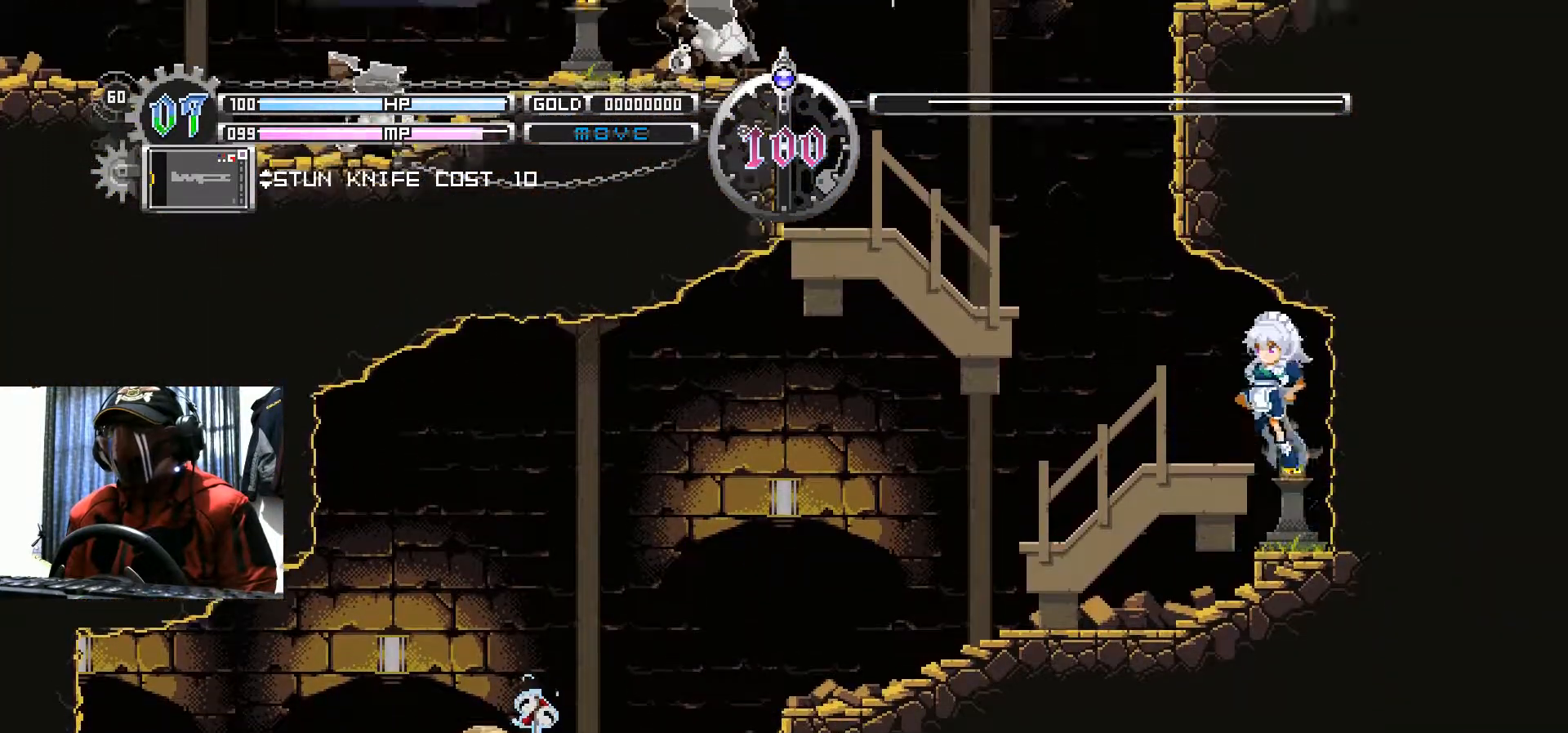
{"buttons": ["DPAD_LEFT"], "left_stick": "center", "right_stick": "center", "events": [[183, "B", "up"]]}
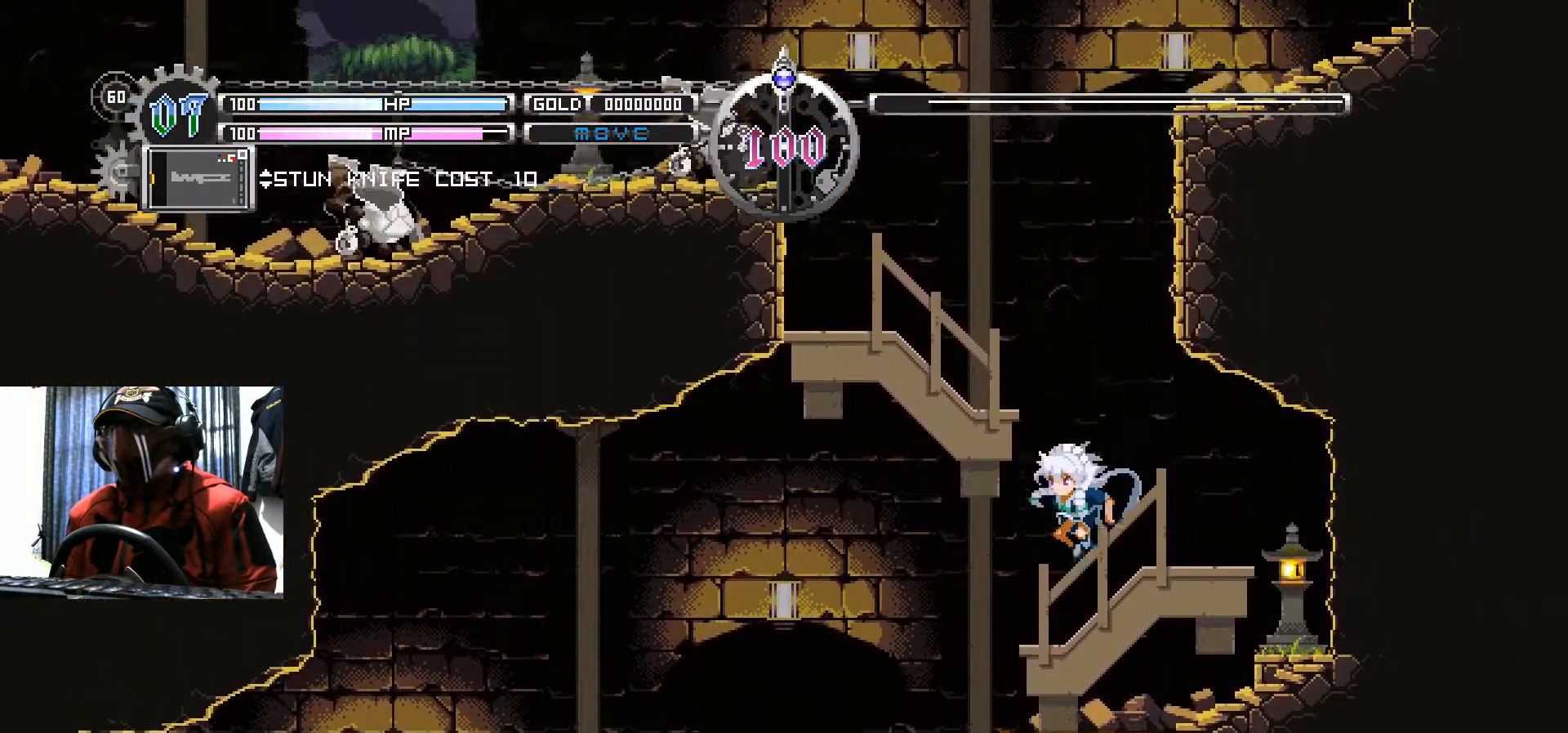
{"buttons": ["A", "DPAD_DOWN"], "left_stick": "center", "right_stick": "center", "events": [[17, "DPAD_LEFT", "up"], [317, "B", "down"], [367, "DPAD_DOWN", "down"], [384, "B", "up"], [434, "A", "down"]]}
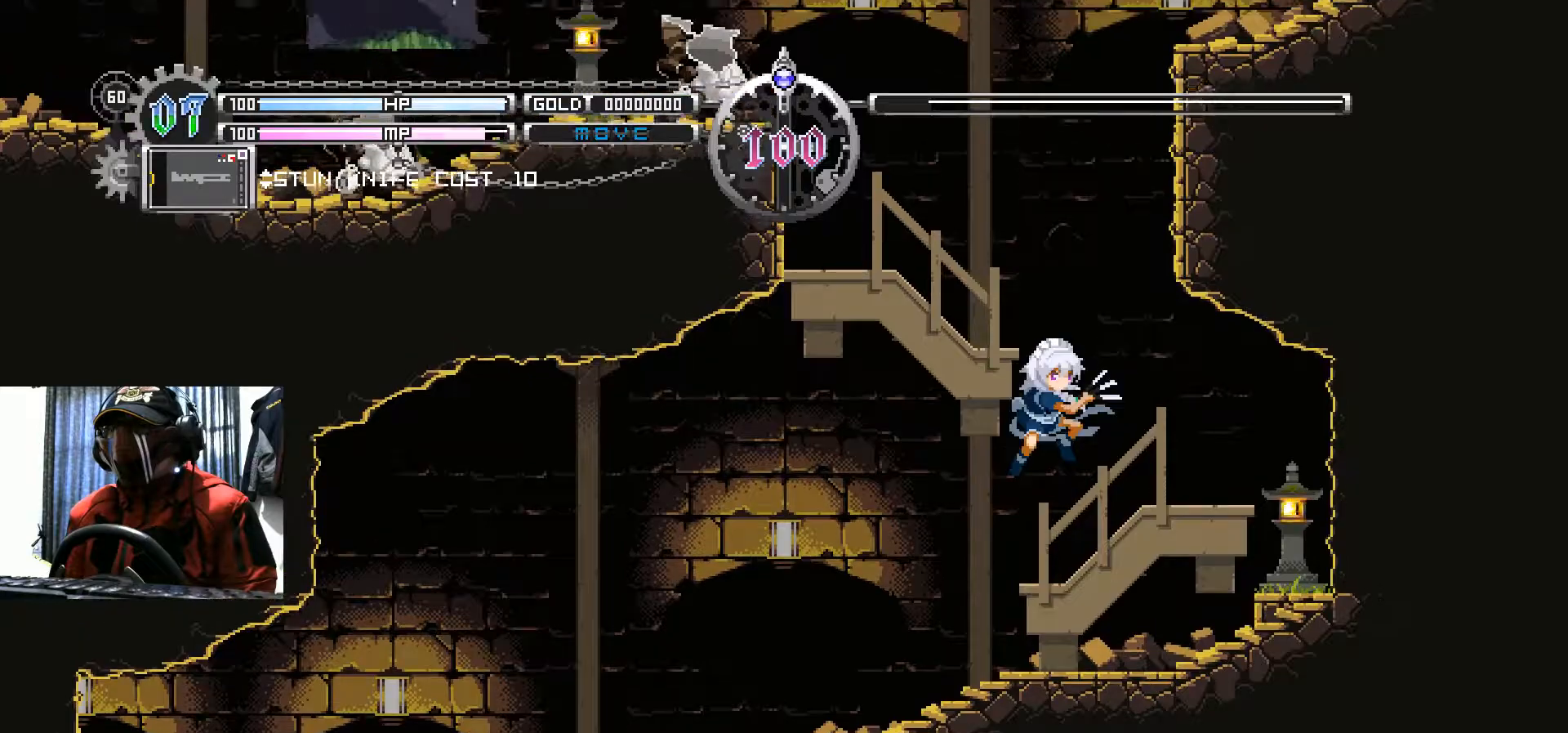
{"buttons": ["B"], "left_stick": "center", "right_stick": "center", "events": [[67, "A", "up"], [267, "DPAD_DOWN", "up"], [500, "B", "down"]]}
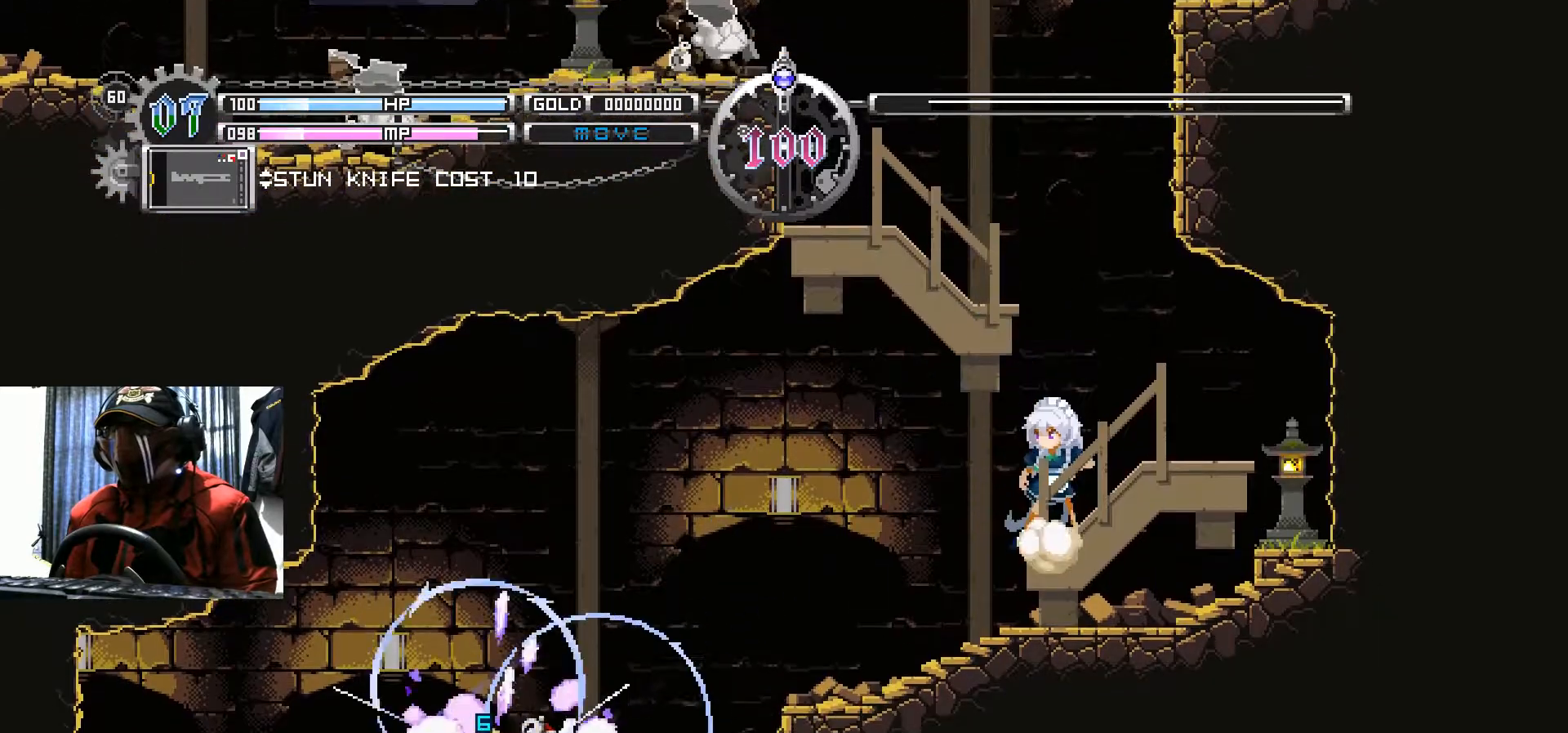
{"buttons": ["DPAD_DOWN"], "left_stick": "center", "right_stick": "center", "events": [[84, "DPAD_DOWN", "down"], [134, "B", "up"], [184, "A", "down"], [301, "A", "up"]]}
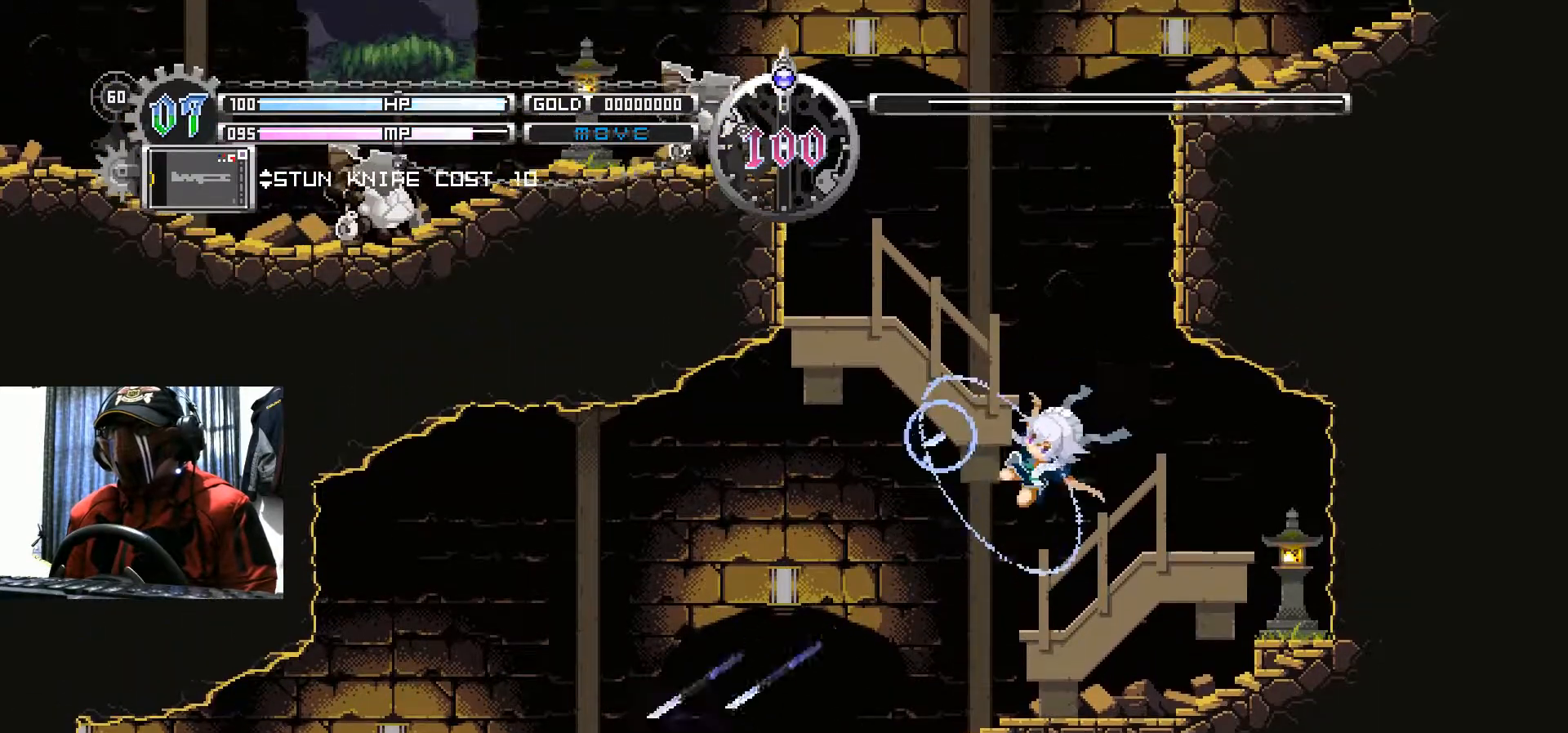
{"buttons": ["A", "DPAD_DOWN"], "left_stick": "center", "right_stick": "center", "events": [[50, "DPAD_DOWN", "up"], [267, "B", "down"], [317, "DPAD_DOWN", "down"], [400, "B", "up"], [450, "A", "down"]]}